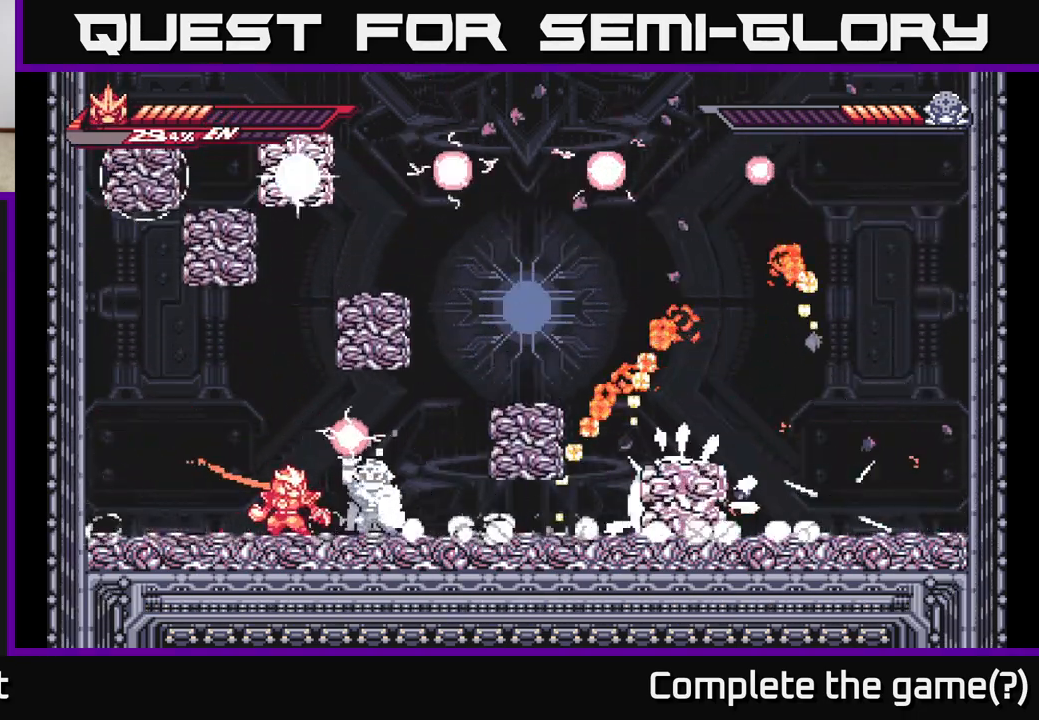
Gameplay with a controller (Xbox layout); each line is a JSON object with the inputs held at the frame after it. "events" lists button and stick changes between this image and that frame as [ms after this image, input, new state], when the widget could be followed in between.
{"buttons": [], "left_stick": "left", "right_stick": "center", "events": [[467, "left_stick", "left"]]}
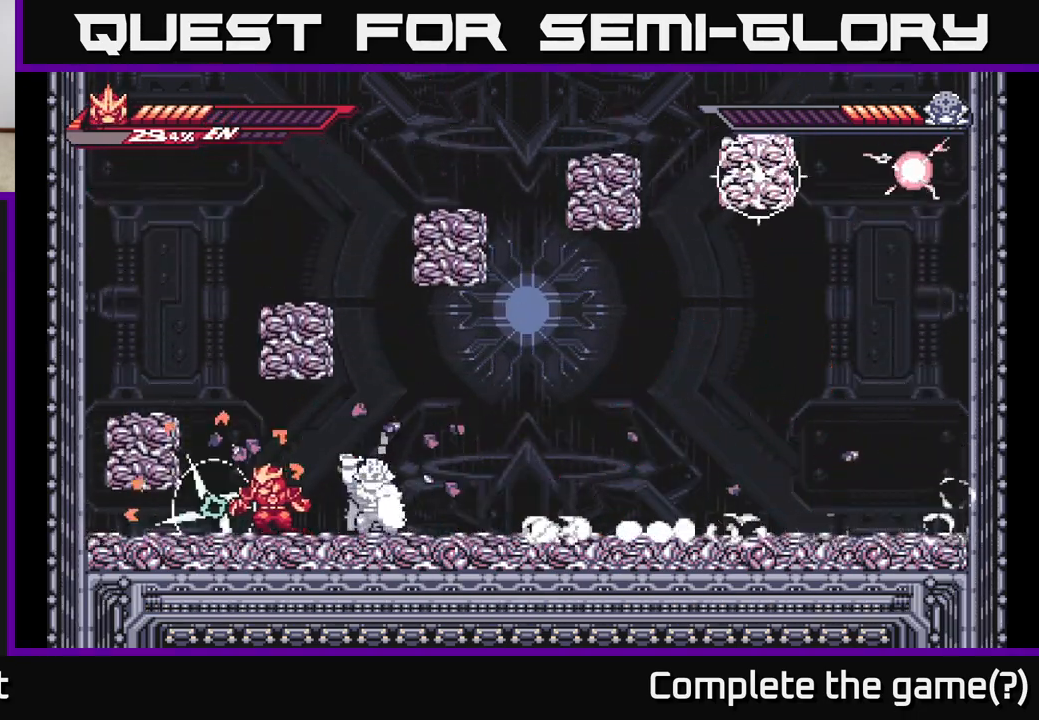
{"buttons": [], "left_stick": "right", "right_stick": "center", "events": [[317, "left_stick", "center"], [367, "left_stick", "right"]]}
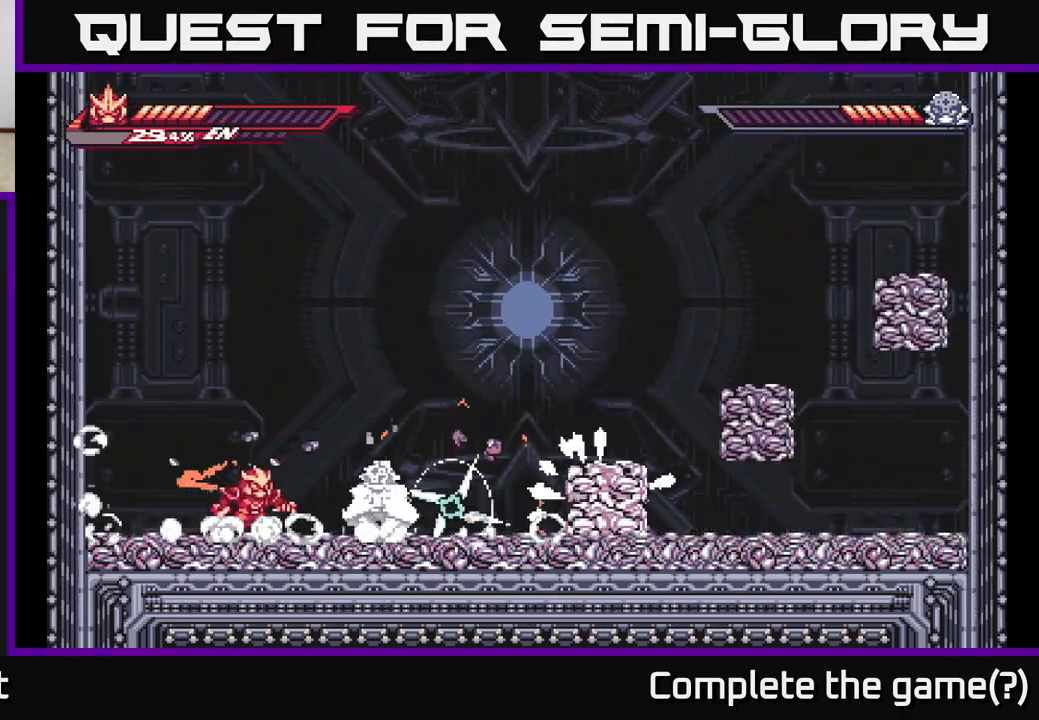
{"buttons": [], "left_stick": "center", "right_stick": "center", "events": [[117, "X", "down"], [183, "left_stick", "center"], [250, "X", "up"], [317, "X", "down"], [433, "X", "up"]]}
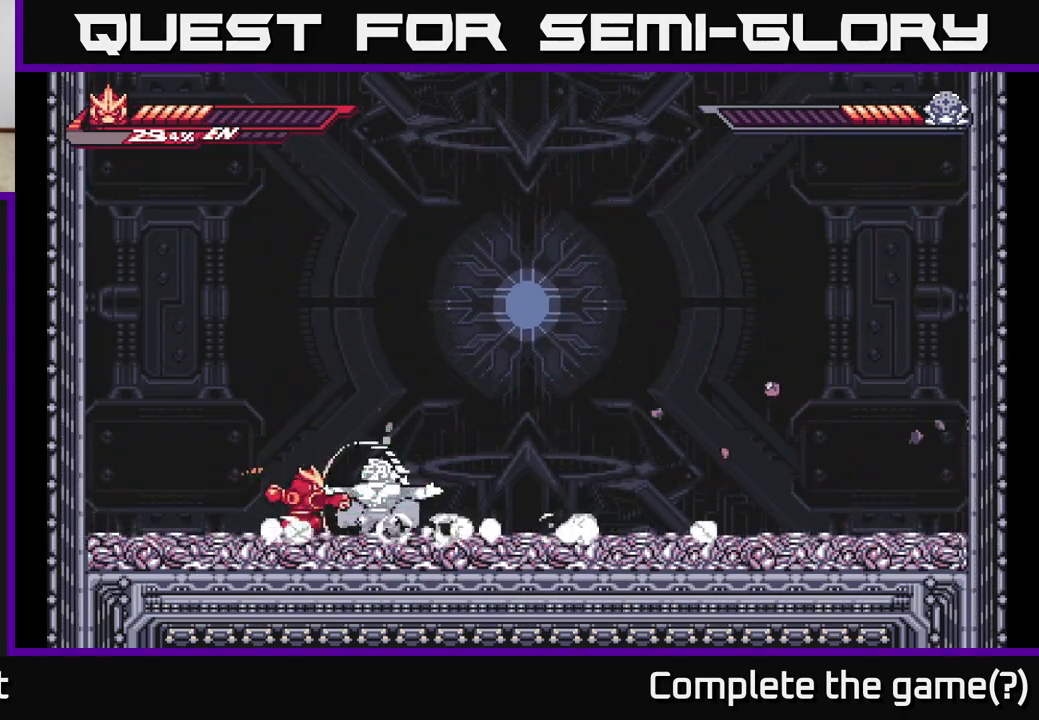
{"buttons": ["X"], "left_stick": "center", "right_stick": "center", "events": [[33, "X", "down"], [133, "X", "up"], [233, "X", "down"], [333, "X", "up"], [433, "X", "down"]]}
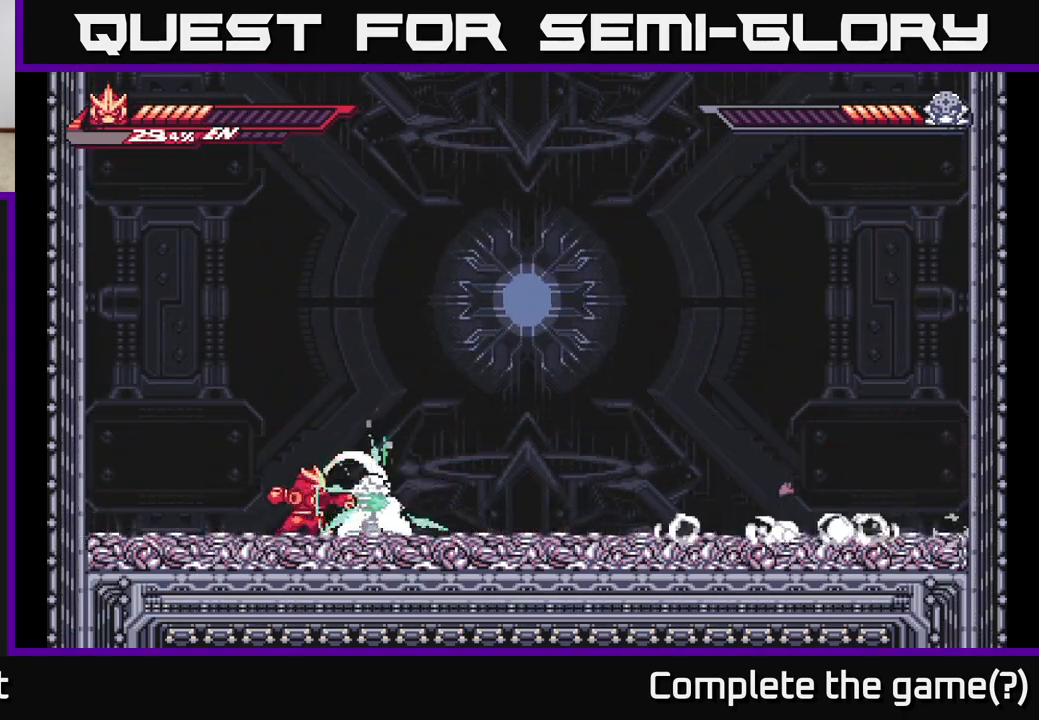
{"buttons": [], "left_stick": "center", "right_stick": "center", "events": [[50, "X", "up"], [150, "X", "down"], [250, "X", "up"], [333, "X", "down"], [467, "X", "up"]]}
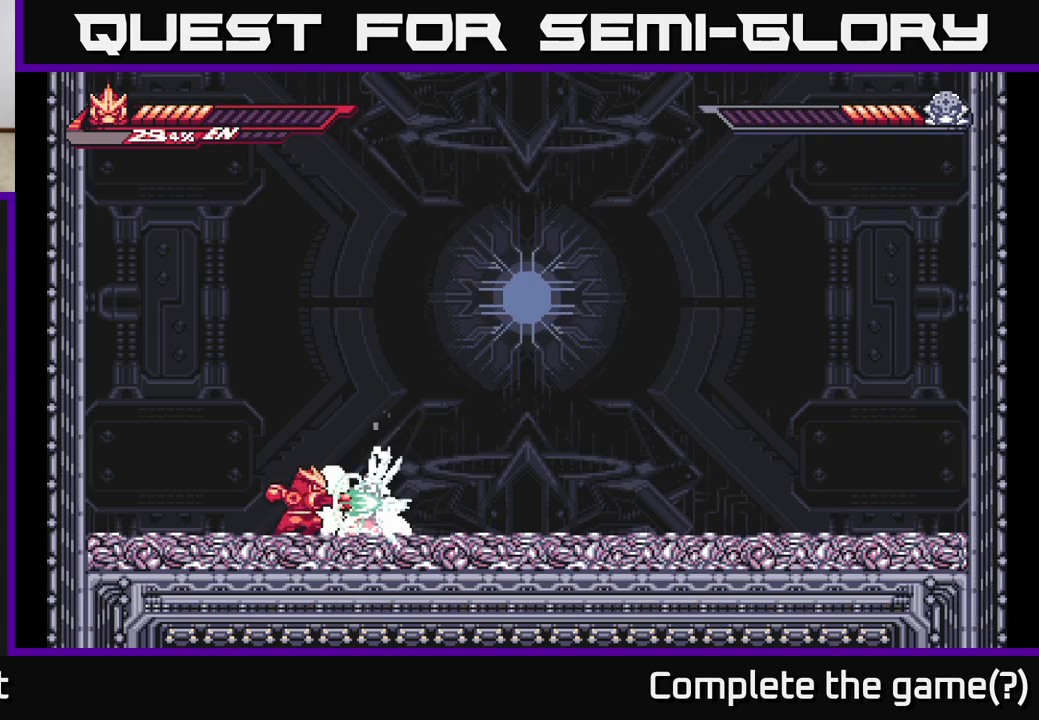
{"buttons": [], "left_stick": "left", "right_stick": "center", "events": [[17, "X", "down"], [117, "X", "up"], [133, "left_stick", "left"], [150, "L2", "down"], [200, "A", "down"], [417, "A", "up"], [450, "L2", "up"]]}
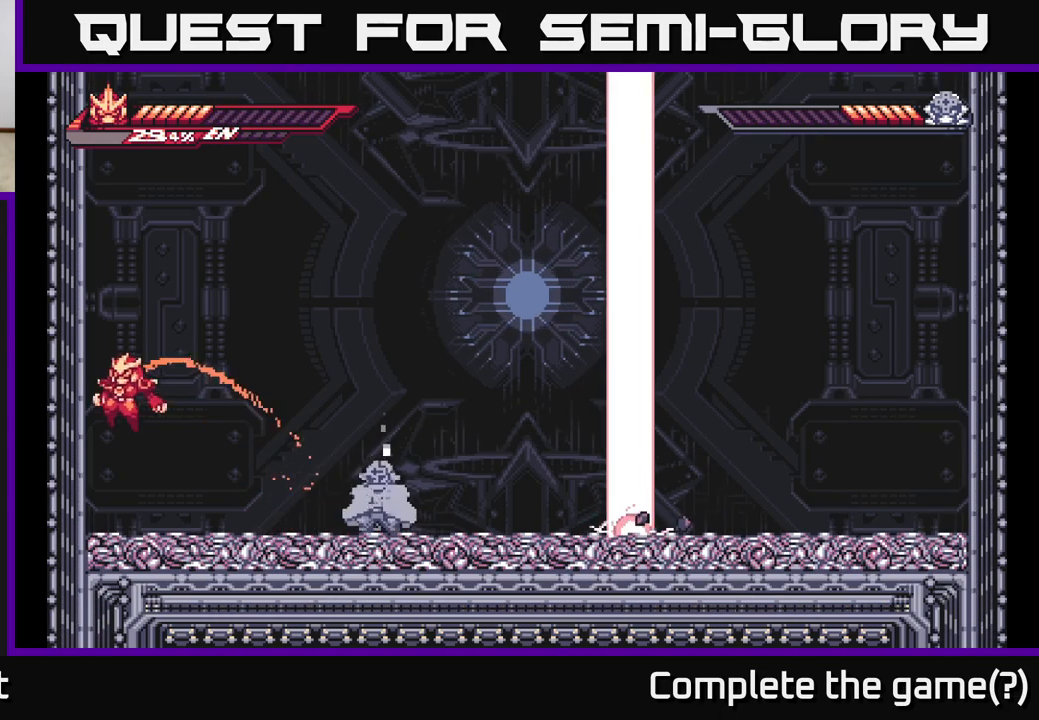
{"buttons": [], "left_stick": "right", "right_stick": "center", "events": [[83, "left_stick", "right"], [350, "X", "down"], [433, "X", "up"]]}
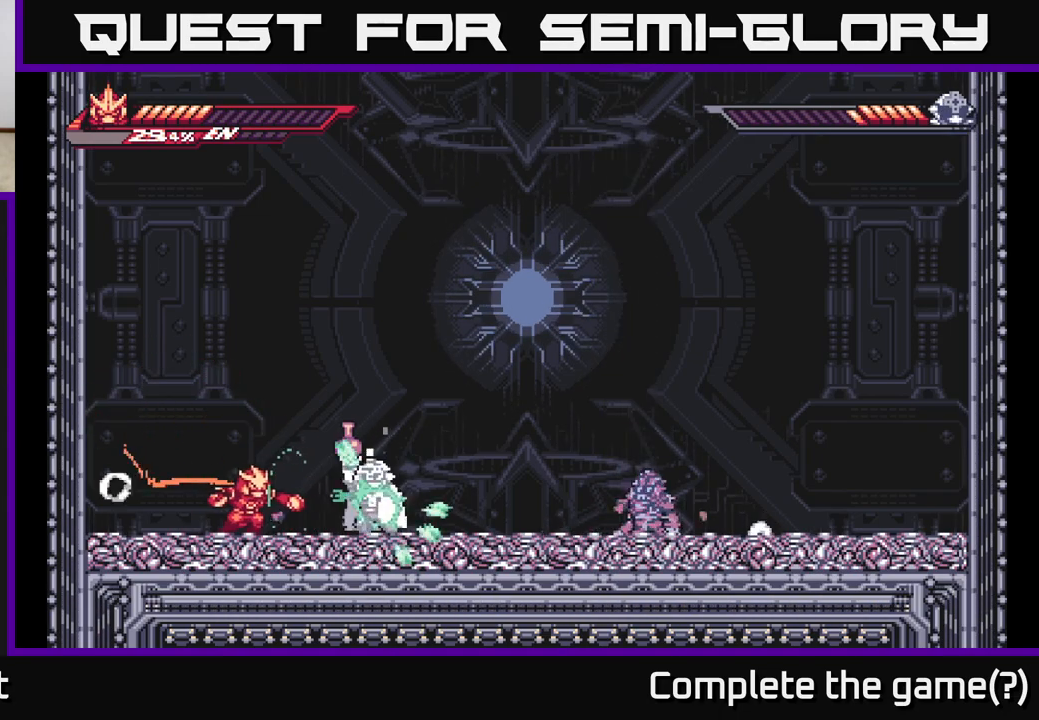
{"buttons": [], "left_stick": "right", "right_stick": "center", "events": [[33, "X", "down"], [100, "left_stick", "center"], [117, "X", "up"], [217, "X", "down"], [300, "X", "up"], [417, "X", "down"], [417, "left_stick", "right"], [467, "X", "up"]]}
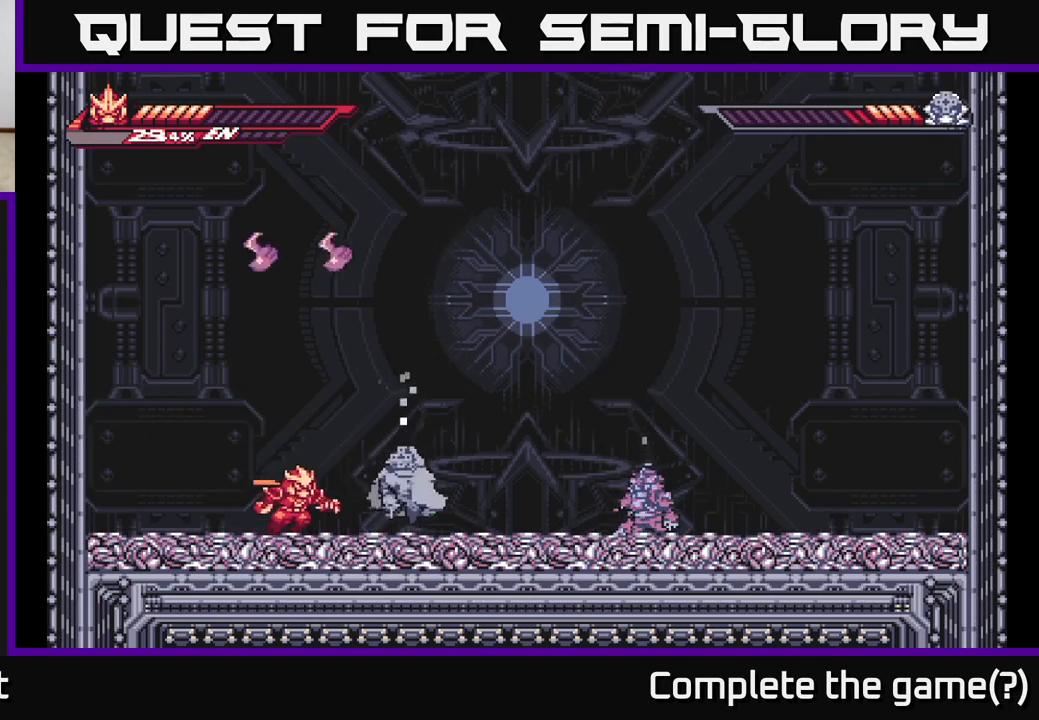
{"buttons": [], "left_stick": "center", "right_stick": "center", "events": [[50, "X", "down"], [167, "X", "up"], [250, "X", "down"], [250, "left_stick", "center"], [333, "X", "up"]]}
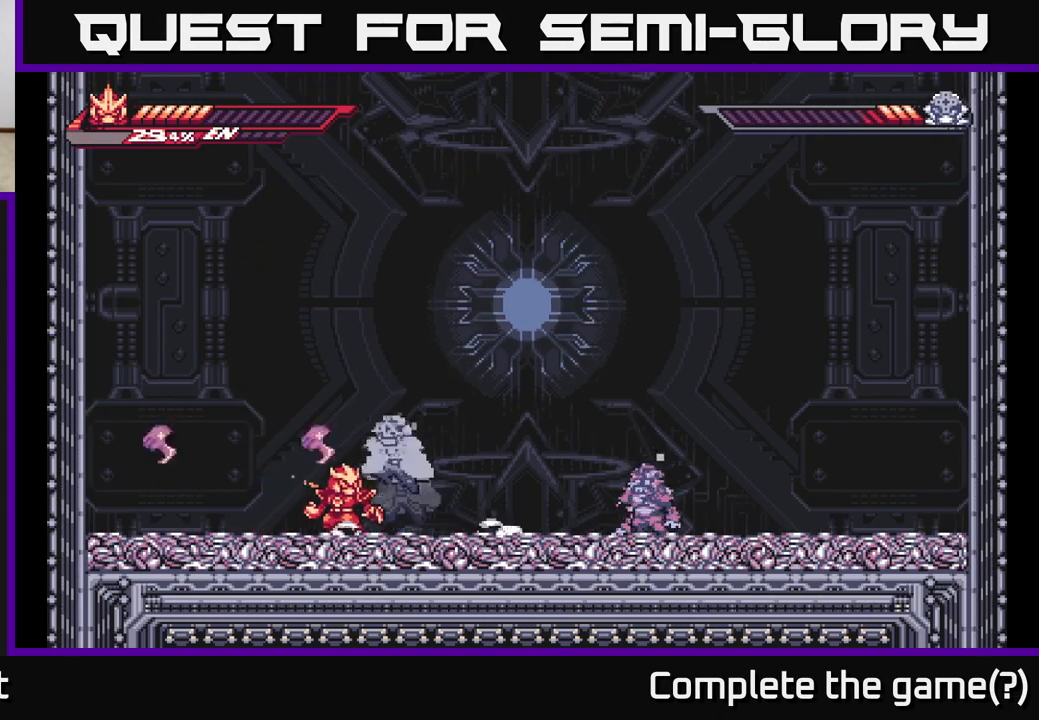
{"buttons": [], "left_stick": "right", "right_stick": "center", "events": [[17, "left_stick", "up"], [67, "L2", "down"], [67, "left_stick", "up-left"], [83, "A", "down"], [183, "X", "down"], [233, "A", "up"], [283, "L2", "up"], [300, "X", "up"], [483, "left_stick", "right"]]}
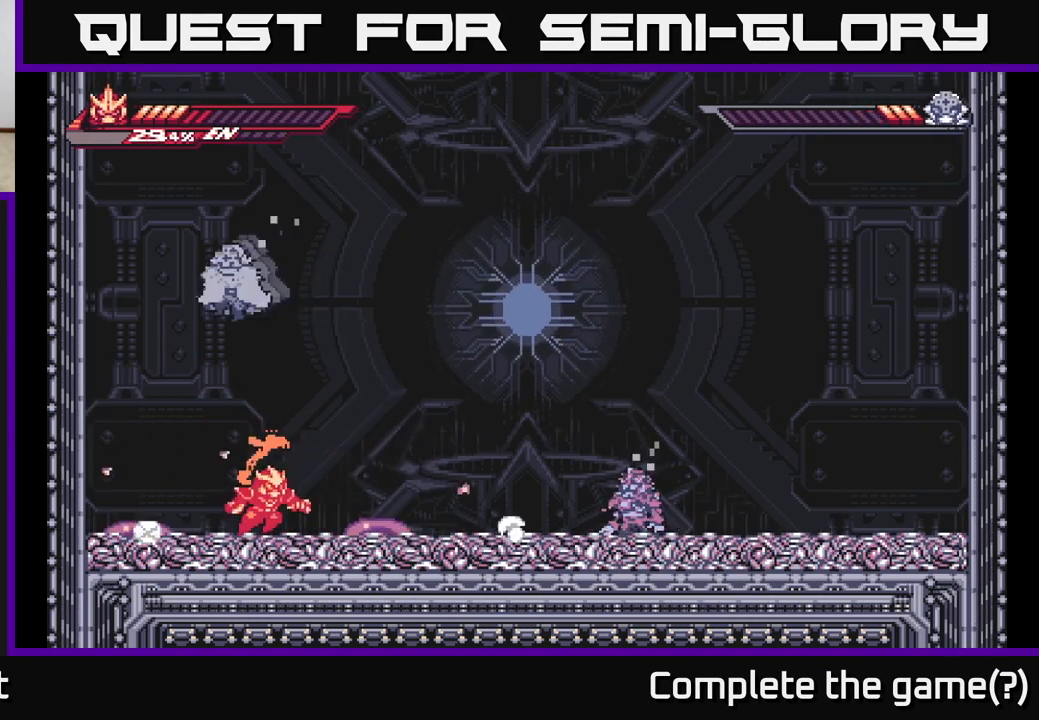
{"buttons": ["A", "L2"], "left_stick": "right", "right_stick": "center", "events": [[67, "X", "down"], [133, "X", "up"], [317, "L2", "down"], [400, "X", "down"], [417, "A", "down"], [450, "X", "up"]]}
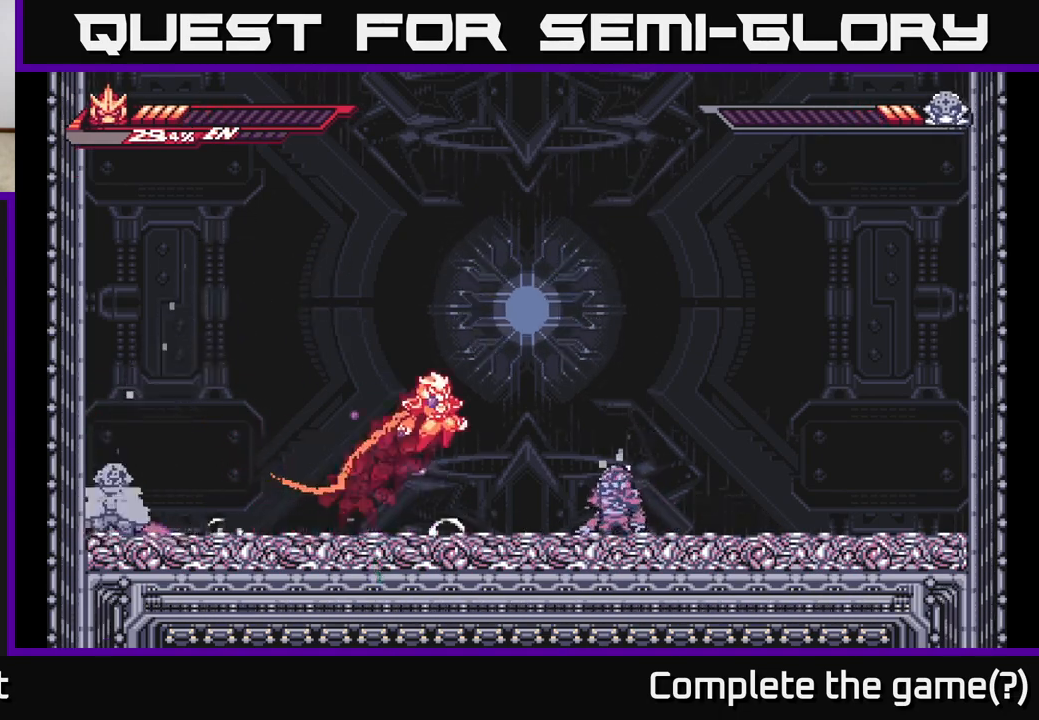
{"buttons": ["X"], "left_stick": "center", "right_stick": "center", "events": [[67, "A", "up"], [100, "L2", "up"], [250, "X", "down"], [300, "left_stick", "center"], [333, "X", "up"], [450, "X", "down"]]}
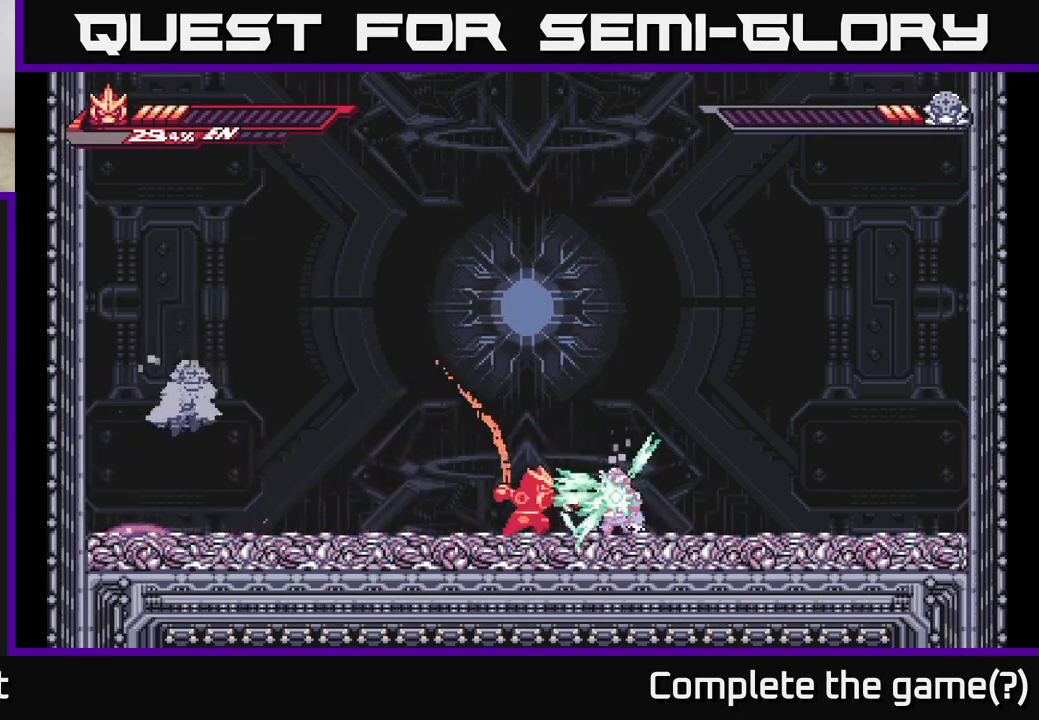
{"buttons": ["X"], "left_stick": "center", "right_stick": "center", "events": [[50, "X", "up"], [167, "X", "down"], [217, "left_stick", "right"], [283, "X", "up"], [317, "left_stick", "center"], [383, "X", "down"]]}
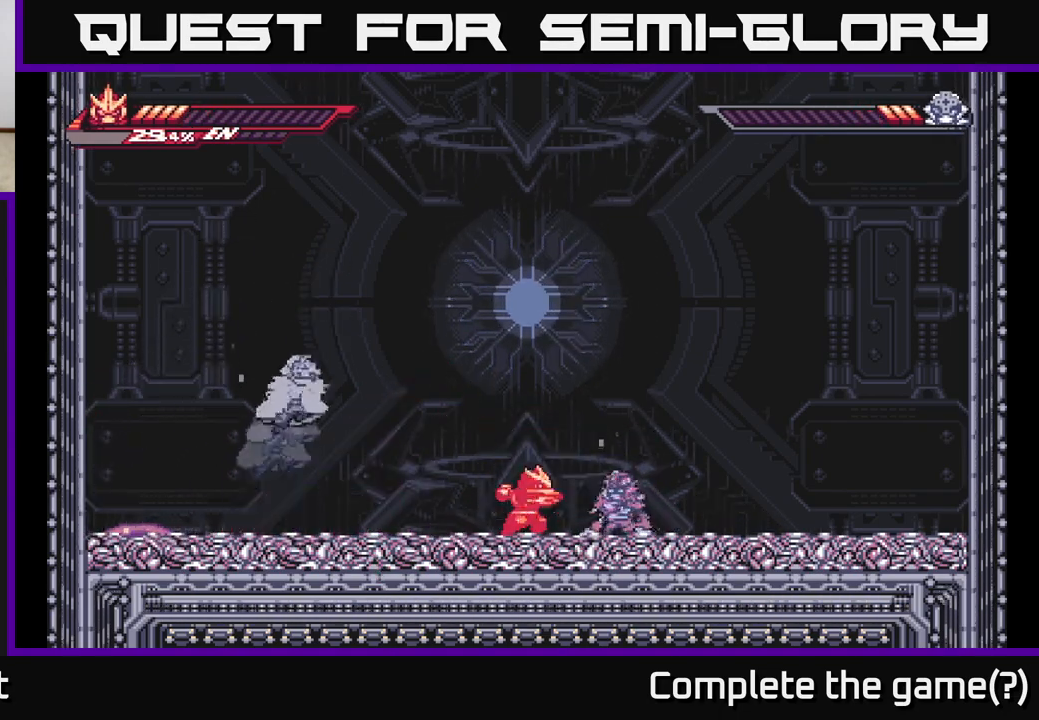
{"buttons": [], "left_stick": "right", "right_stick": "center", "events": [[33, "X", "up"], [117, "left_stick", "right"]]}
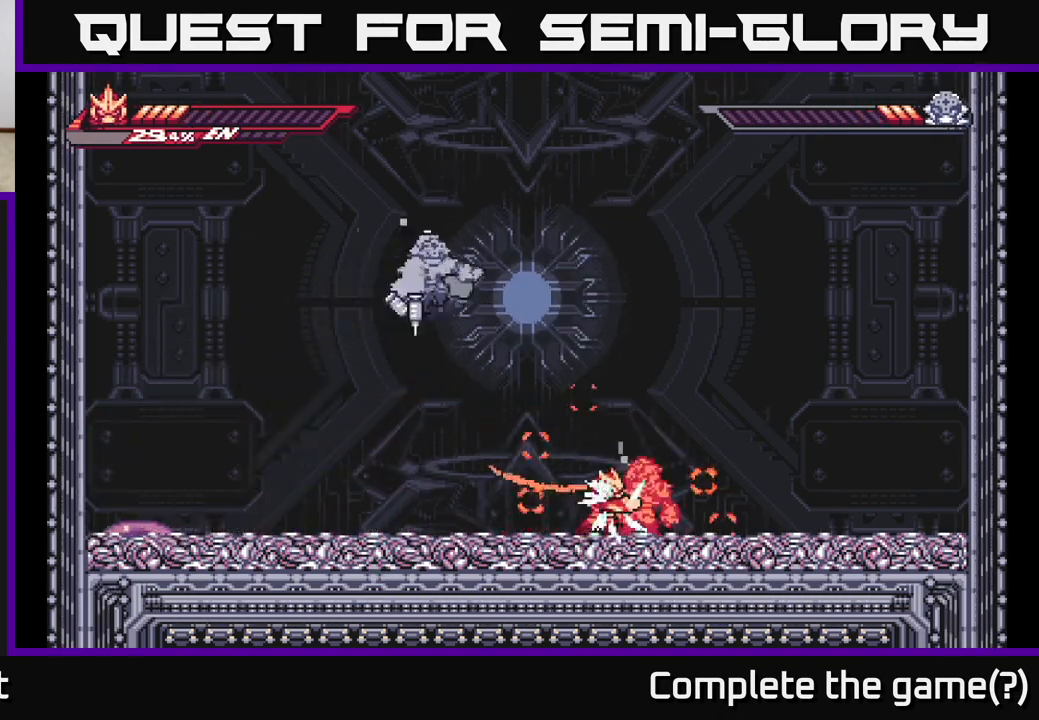
{"buttons": [], "left_stick": "up-left", "right_stick": "center", "events": [[17, "R2", "down"], [450, "R2", "up"], [450, "left_stick", "up-left"]]}
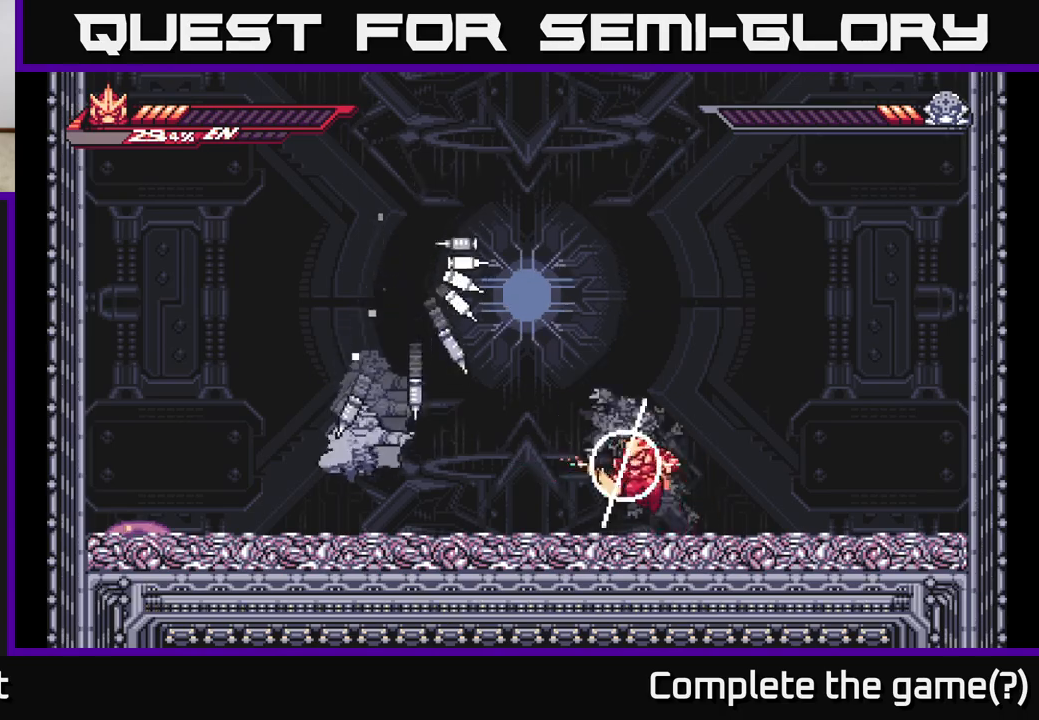
{"buttons": ["L2"], "left_stick": "right", "right_stick": "center", "events": [[117, "left_stick", "right"], [467, "L2", "down"]]}
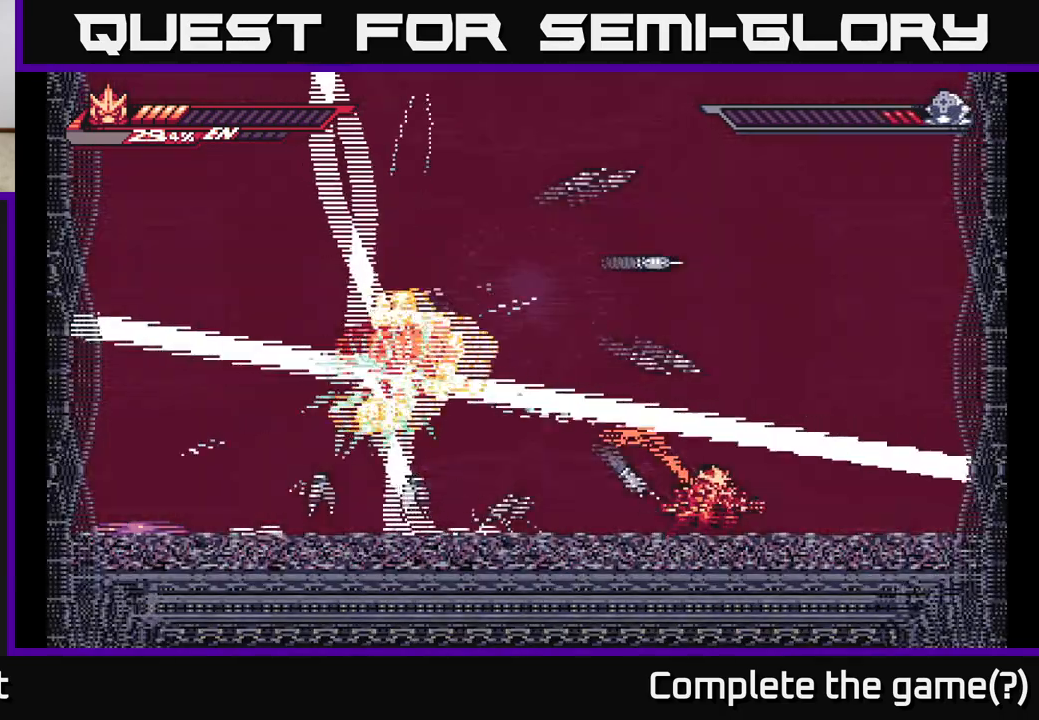
{"buttons": [], "left_stick": "right", "right_stick": "center", "events": [[317, "L2", "up"], [367, "L2", "down"], [483, "L2", "up"]]}
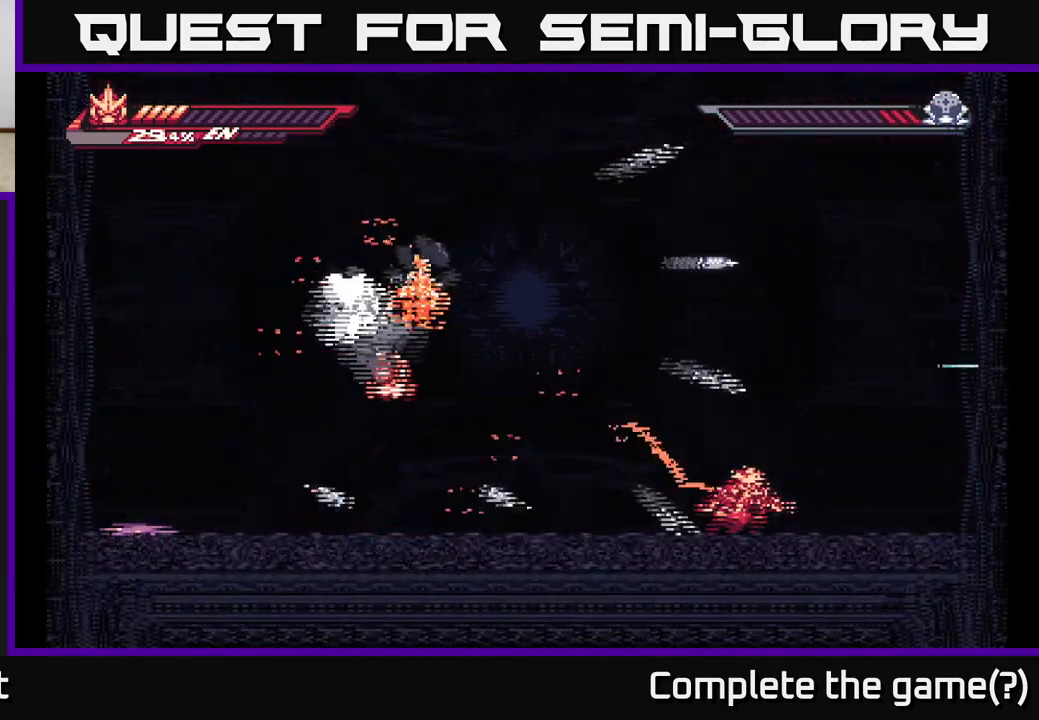
{"buttons": ["L2"], "left_stick": "up-left", "right_stick": "center", "events": [[50, "L2", "down"], [117, "left_stick", "up-left"], [150, "L2", "up"], [183, "left_stick", "left"], [267, "L2", "down"], [300, "left_stick", "up-left"]]}
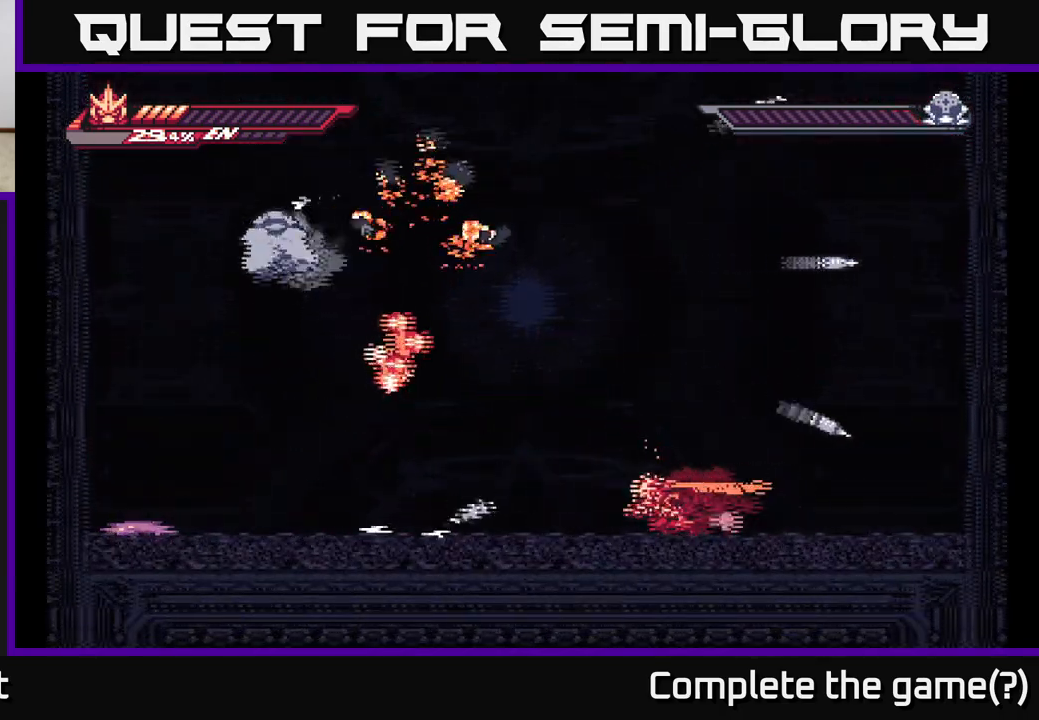
{"buttons": ["A", "L2"], "left_stick": "up-left", "right_stick": "center", "events": [[333, "A", "down"]]}
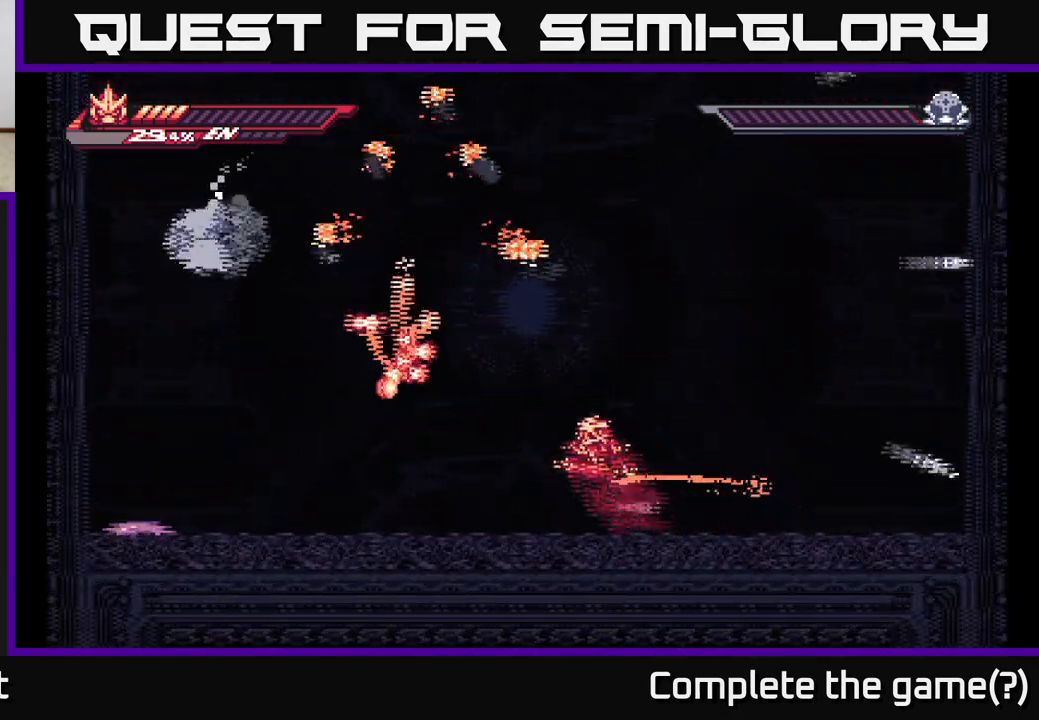
{"buttons": ["A", "L2"], "left_stick": "up-left", "right_stick": "center", "events": []}
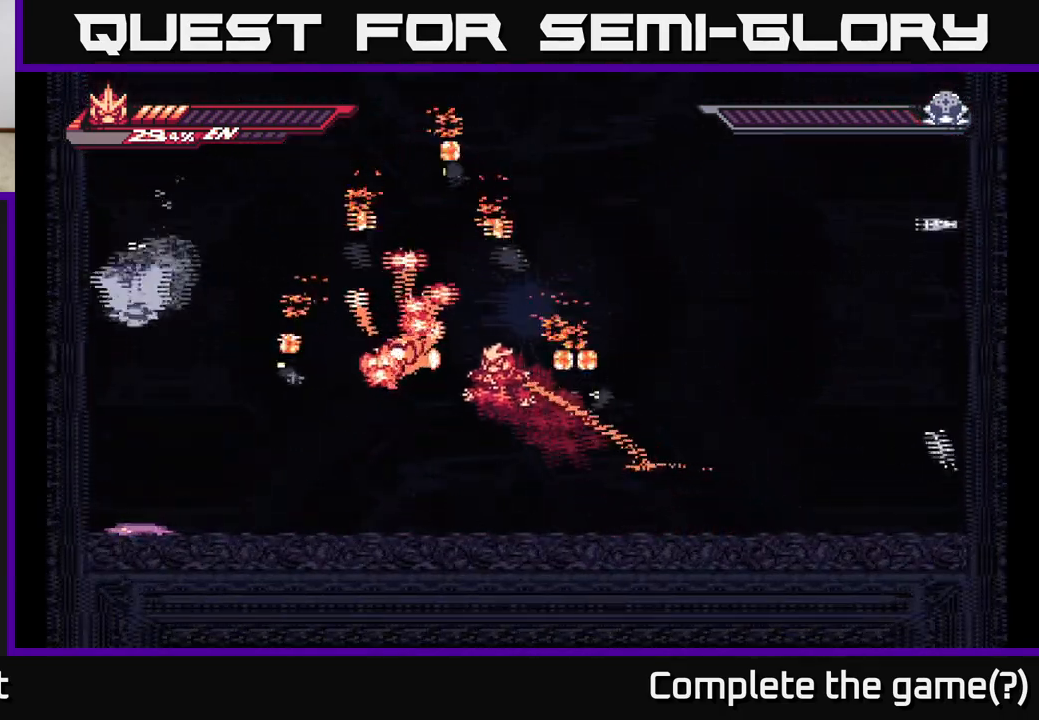
{"buttons": ["A"], "left_stick": "right", "right_stick": "center", "events": [[83, "A", "up"], [217, "A", "down"], [450, "left_stick", "right"], [483, "L2", "up"]]}
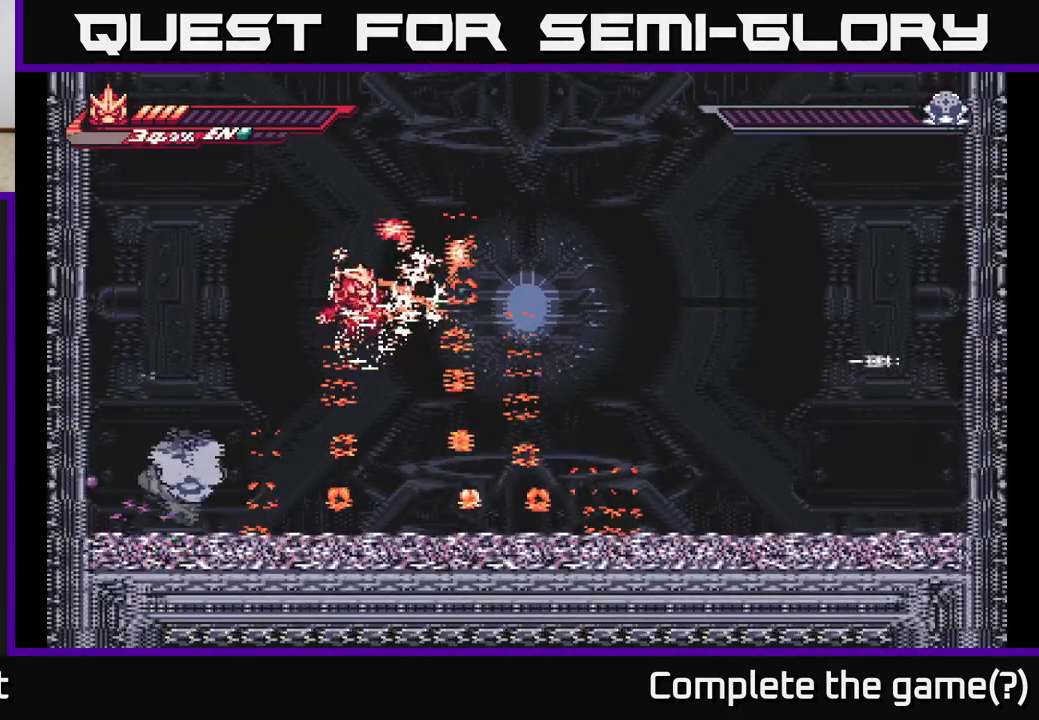
{"buttons": [], "left_stick": "center", "right_stick": "center", "events": [[233, "A", "up"], [283, "left_stick", "center"]]}
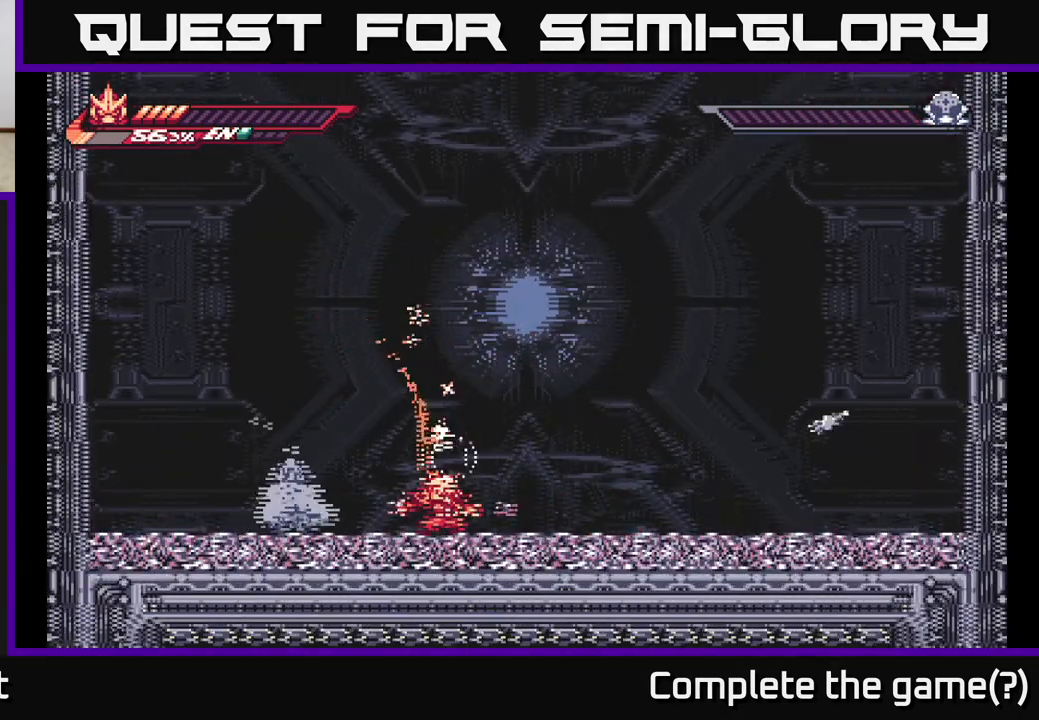
{"buttons": [], "left_stick": "center", "right_stick": "center", "events": [[117, "left_stick", "left"], [150, "L2", "down"], [200, "X", "down"], [267, "X", "up"], [283, "L2", "up"], [383, "X", "down"], [450, "left_stick", "center"], [467, "X", "up"]]}
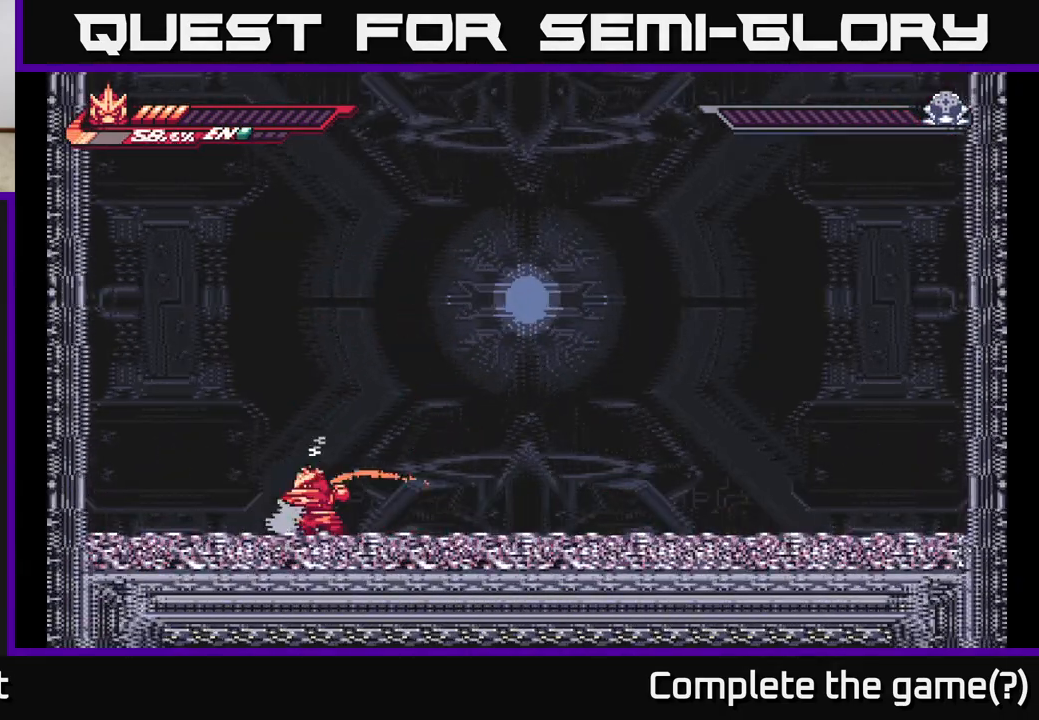
{"buttons": ["L2"], "left_stick": "right", "right_stick": "center", "events": [[67, "X", "down"], [167, "X", "up"], [267, "left_stick", "right"], [300, "L2", "down"]]}
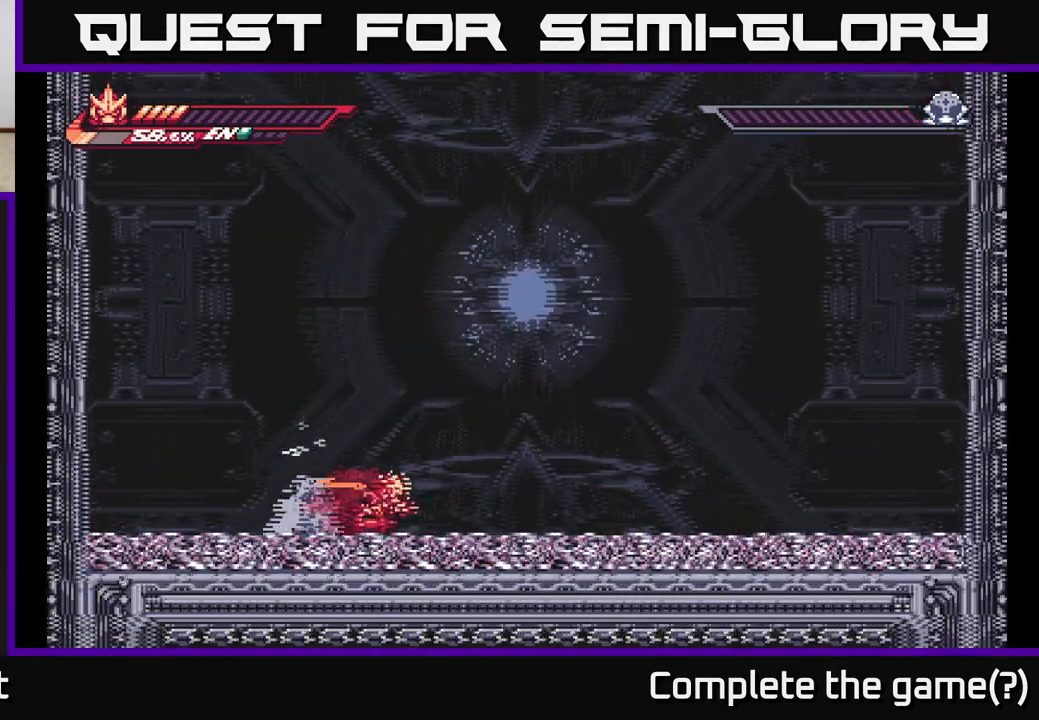
{"buttons": ["A", "L2"], "left_stick": "right", "right_stick": "center", "events": [[333, "A", "down"]]}
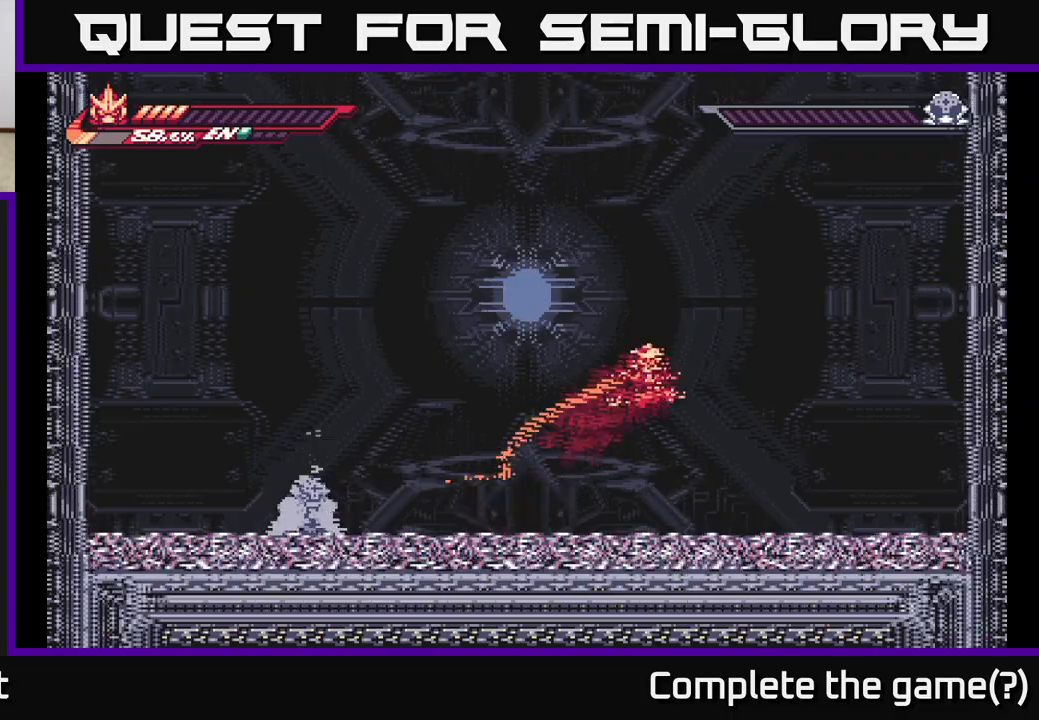
{"buttons": ["A", "L2"], "left_stick": "left", "right_stick": "center", "events": [[50, "L2", "up"], [133, "A", "up"], [150, "left_stick", "left"], [167, "L2", "down"], [217, "A", "down"]]}
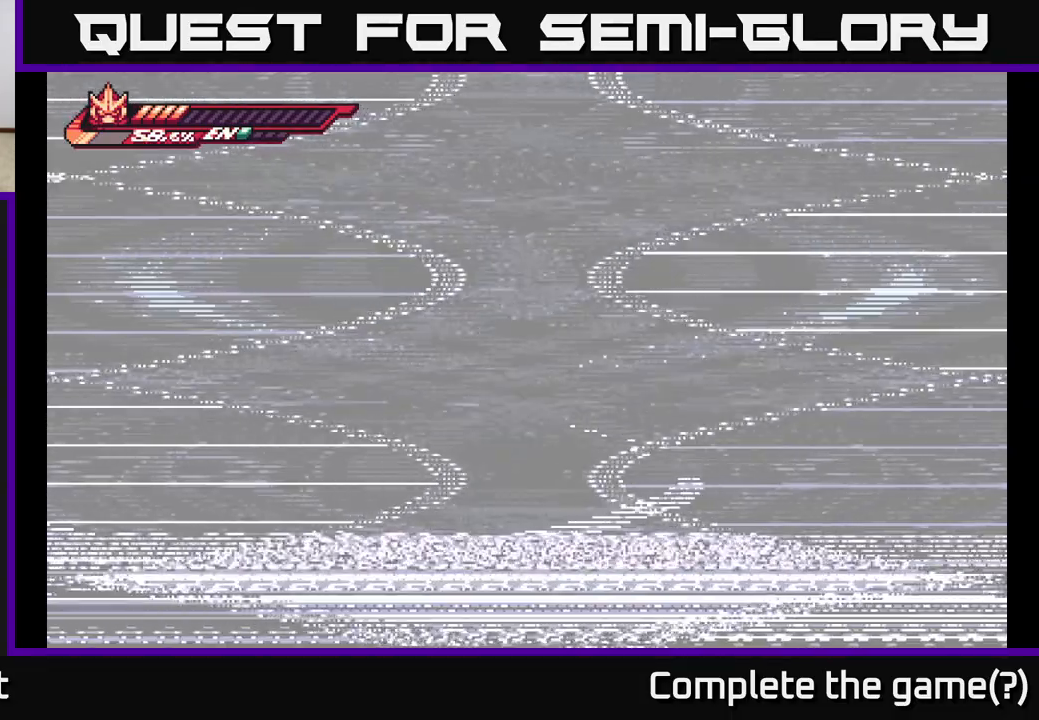
{"buttons": [], "left_stick": "center", "right_stick": "center", "events": [[17, "A", "up"], [17, "L2", "up"], [150, "left_stick", "center"]]}
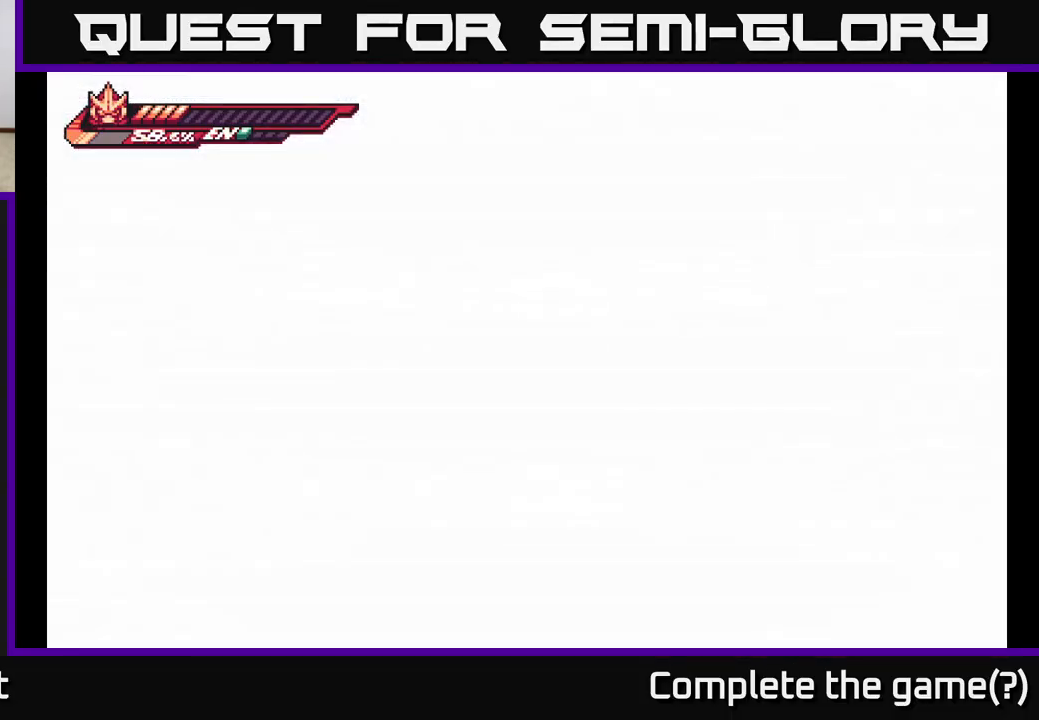
{"buttons": [], "left_stick": "center", "right_stick": "center", "events": []}
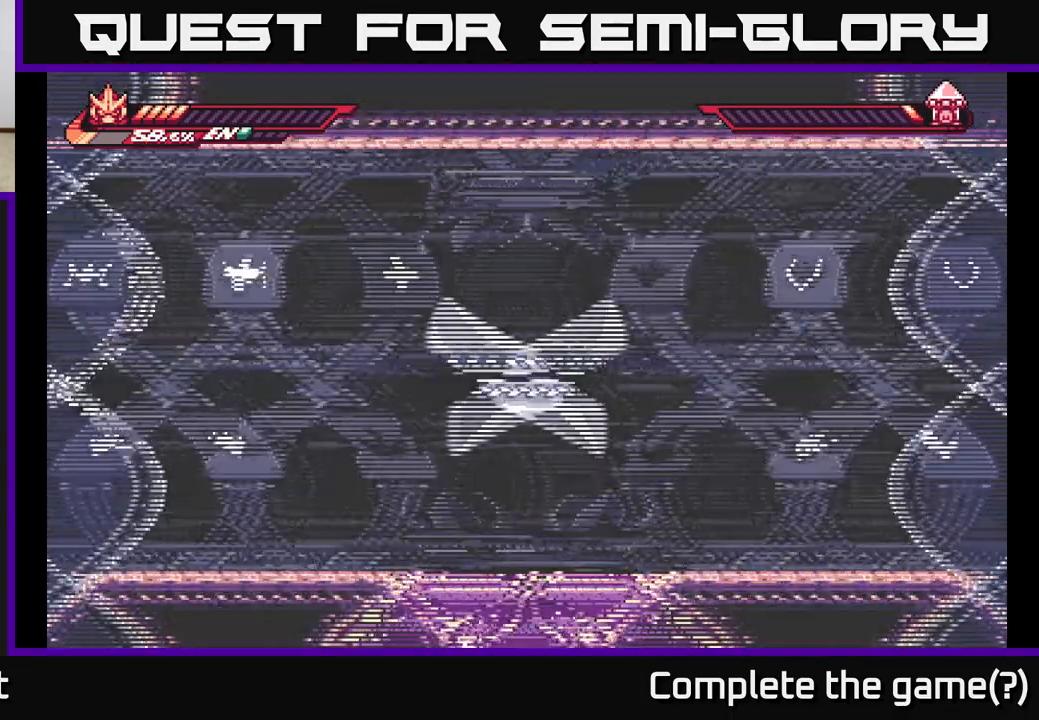
{"buttons": [], "left_stick": "center", "right_stick": "center", "events": []}
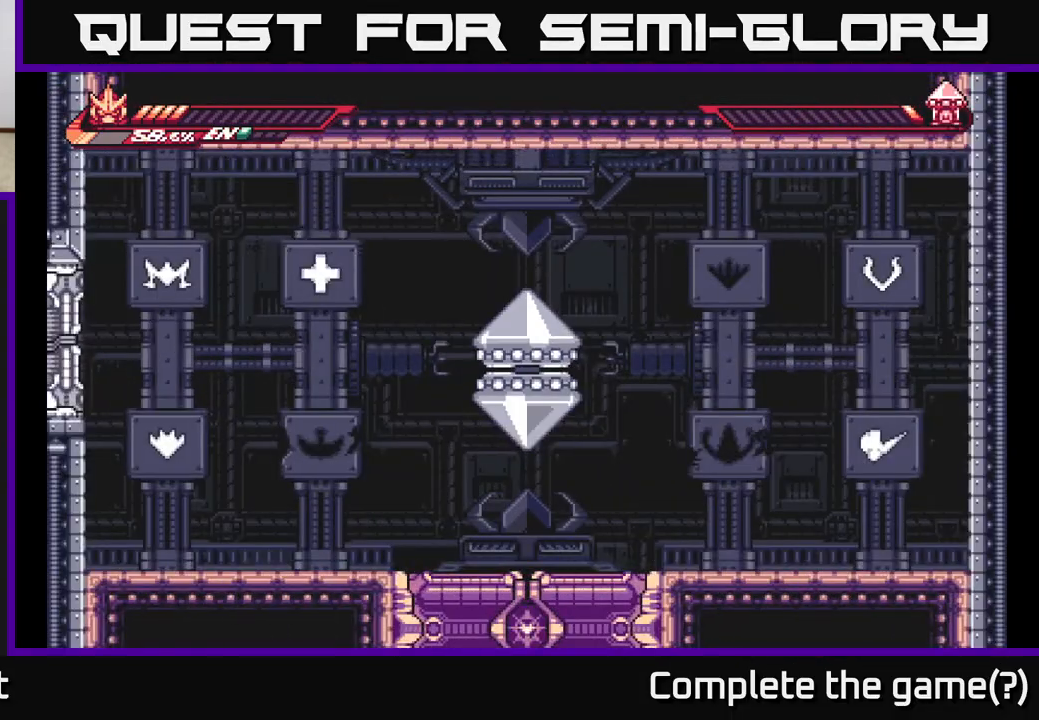
{"buttons": [], "left_stick": "right", "right_stick": "center", "events": [[500, "left_stick", "right"]]}